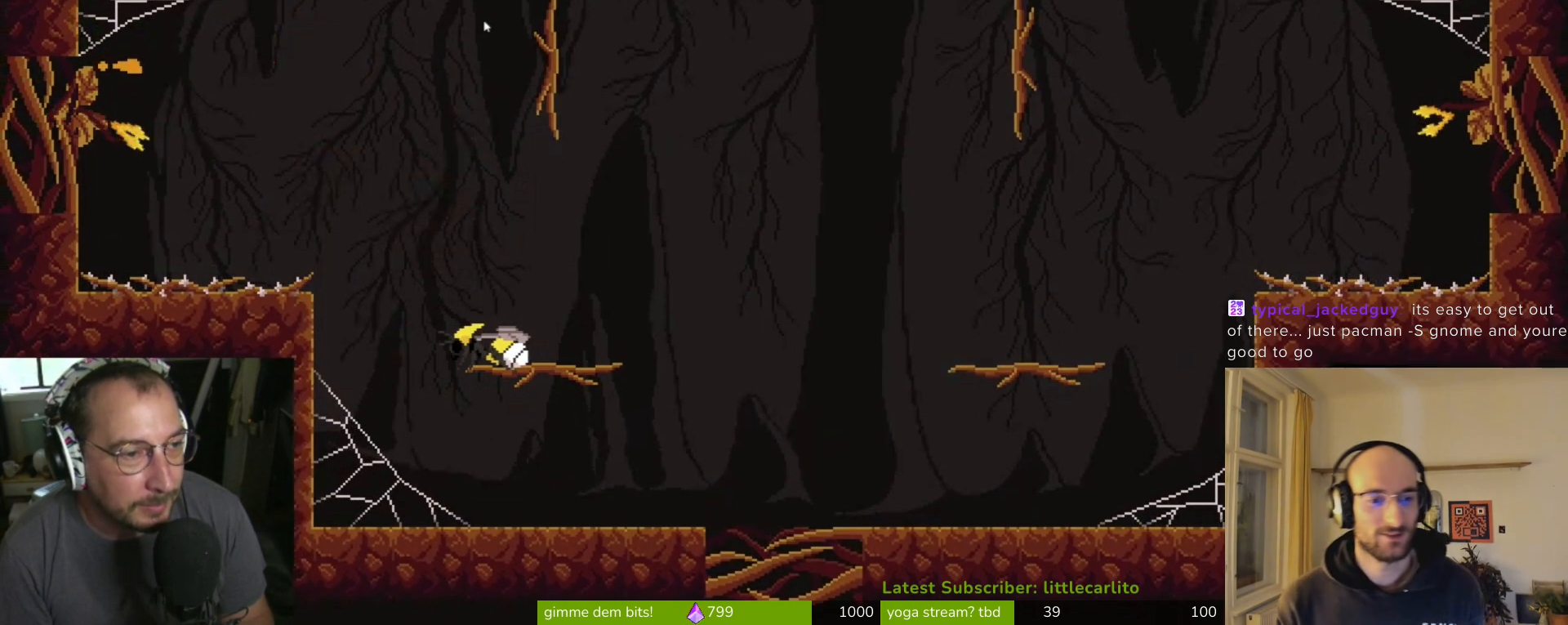
Gameplay with a controller (PlayStation layout); each line is a JSON object with the inputs held at the frame after it. "events" lists button and stick changes between this image and that frame as [ms after this image, input, new state], when the widget could be followed in between. Not read: L1.
{"buttons": ["CIRCLE"], "left_stick": "up-left", "right_stick": "center", "events": [[233, "CROSS", "down"], [300, "CROSS", "up"], [333, "left_stick", "left"], [433, "CIRCLE", "down"], [500, "left_stick", "up-left"]]}
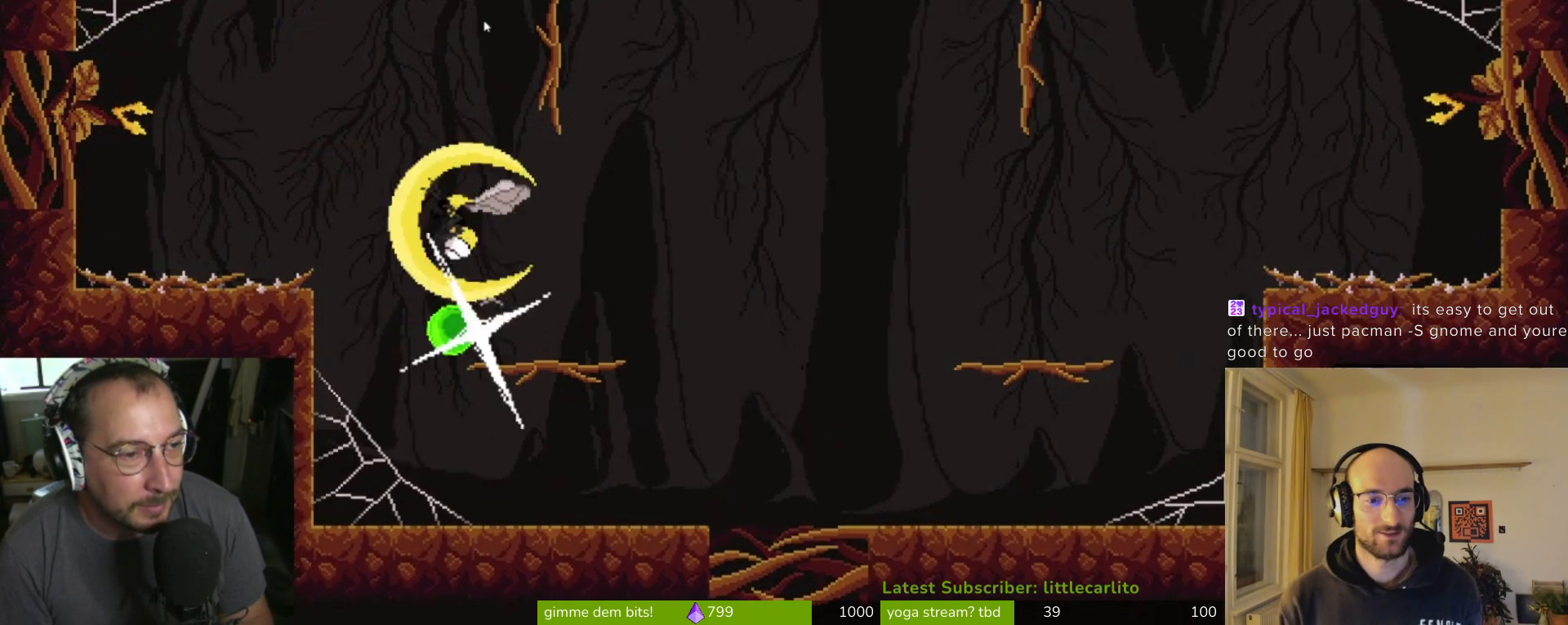
{"buttons": [], "left_stick": "right", "right_stick": "center", "events": [[67, "CIRCLE", "up"], [200, "left_stick", "center"], [500, "left_stick", "right"]]}
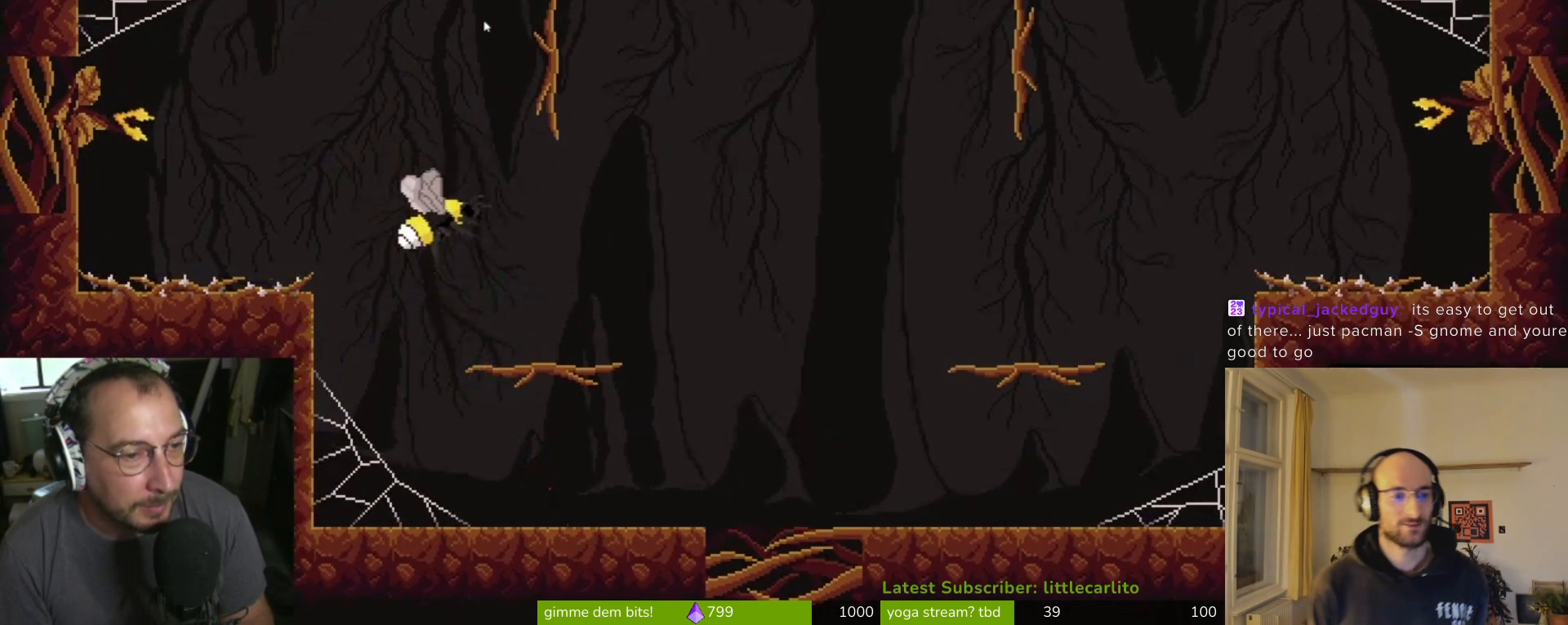
{"buttons": [], "left_stick": "center", "right_stick": "center", "events": [[333, "left_stick", "left"], [500, "left_stick", "center"]]}
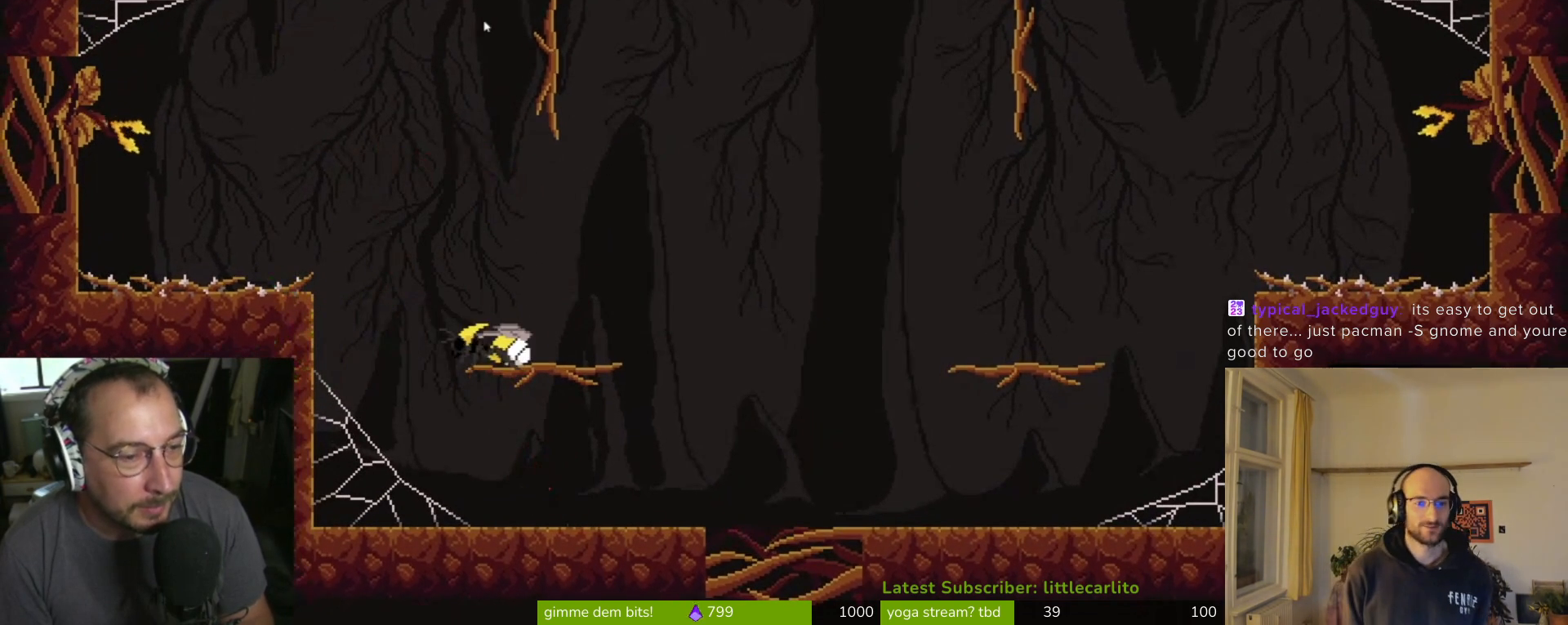
{"buttons": [], "left_stick": "right", "right_stick": "center", "events": [[433, "left_stick", "right"]]}
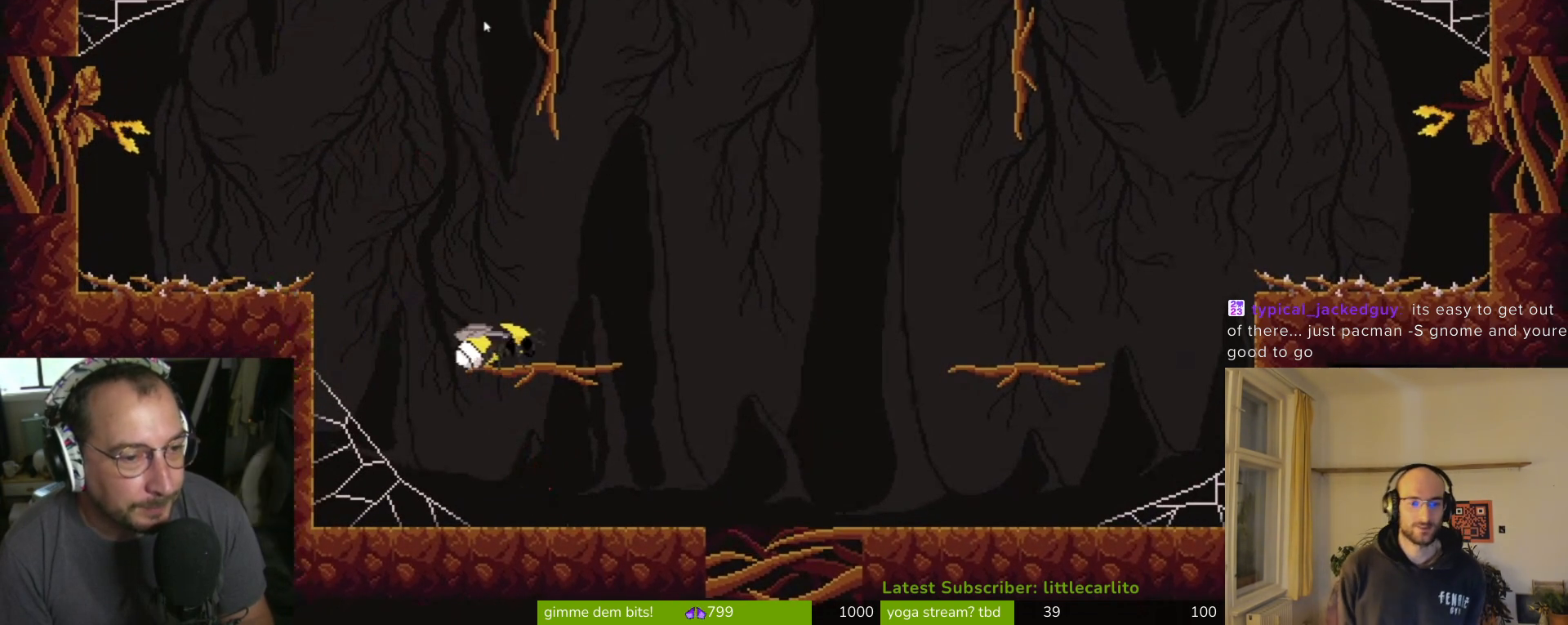
{"buttons": [], "left_stick": "center", "right_stick": "center", "events": [[200, "left_stick", "left"], [333, "left_stick", "center"]]}
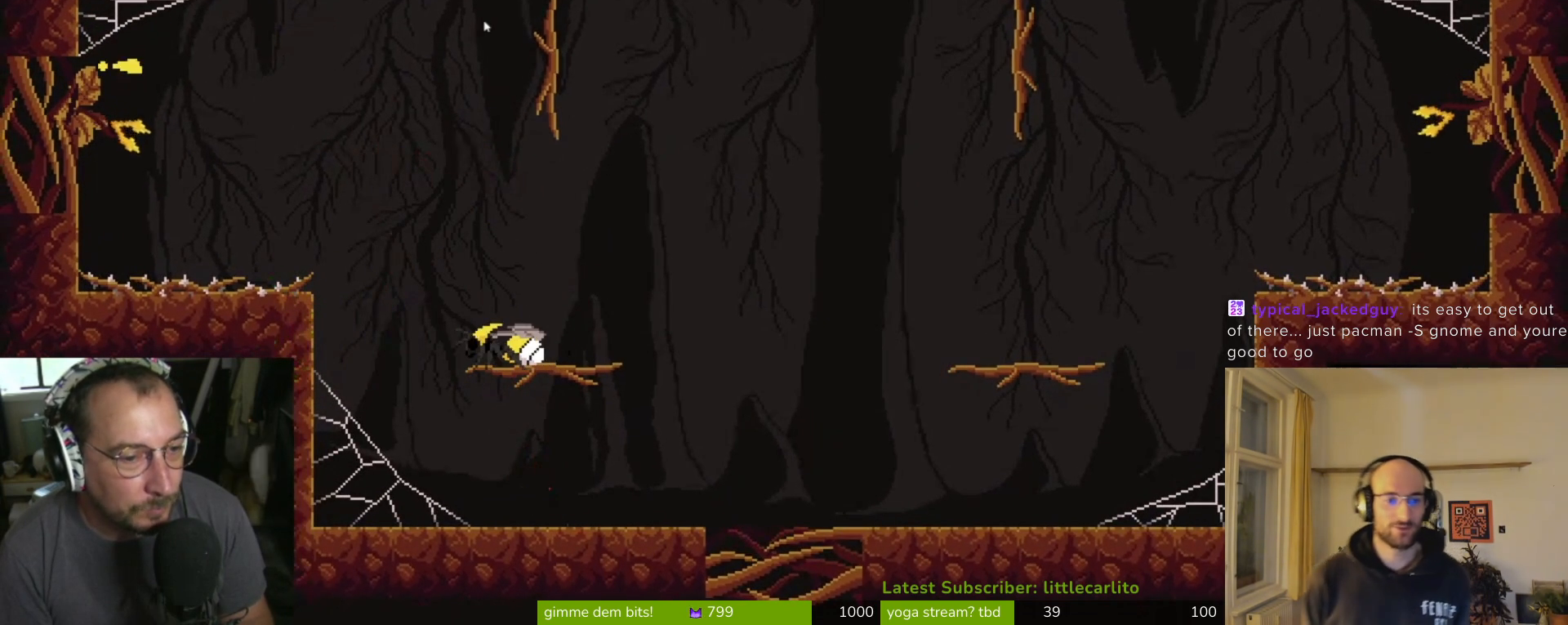
{"buttons": [], "left_stick": "center", "right_stick": "center", "events": []}
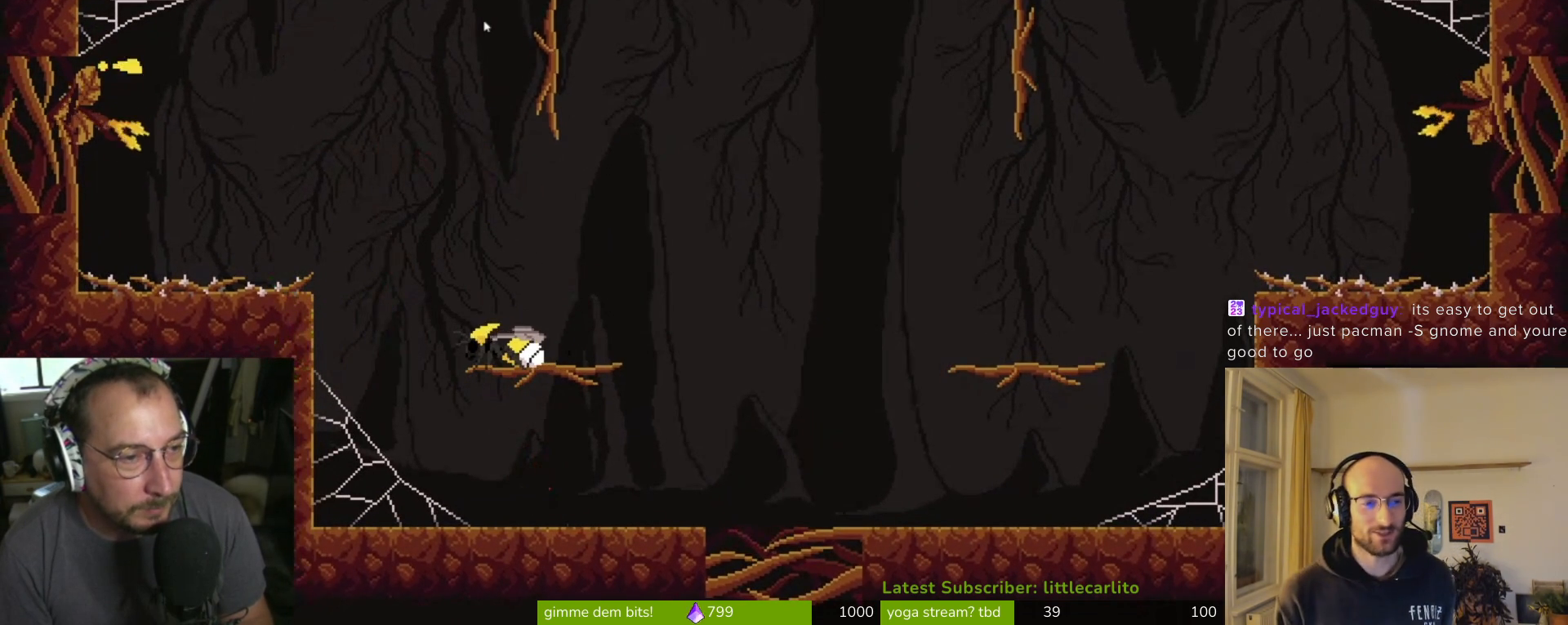
{"buttons": [], "left_stick": "left", "right_stick": "center", "events": [[167, "CROSS", "down"], [200, "left_stick", "left"], [233, "CROSS", "up"], [333, "CIRCLE", "down"], [500, "CIRCLE", "up"]]}
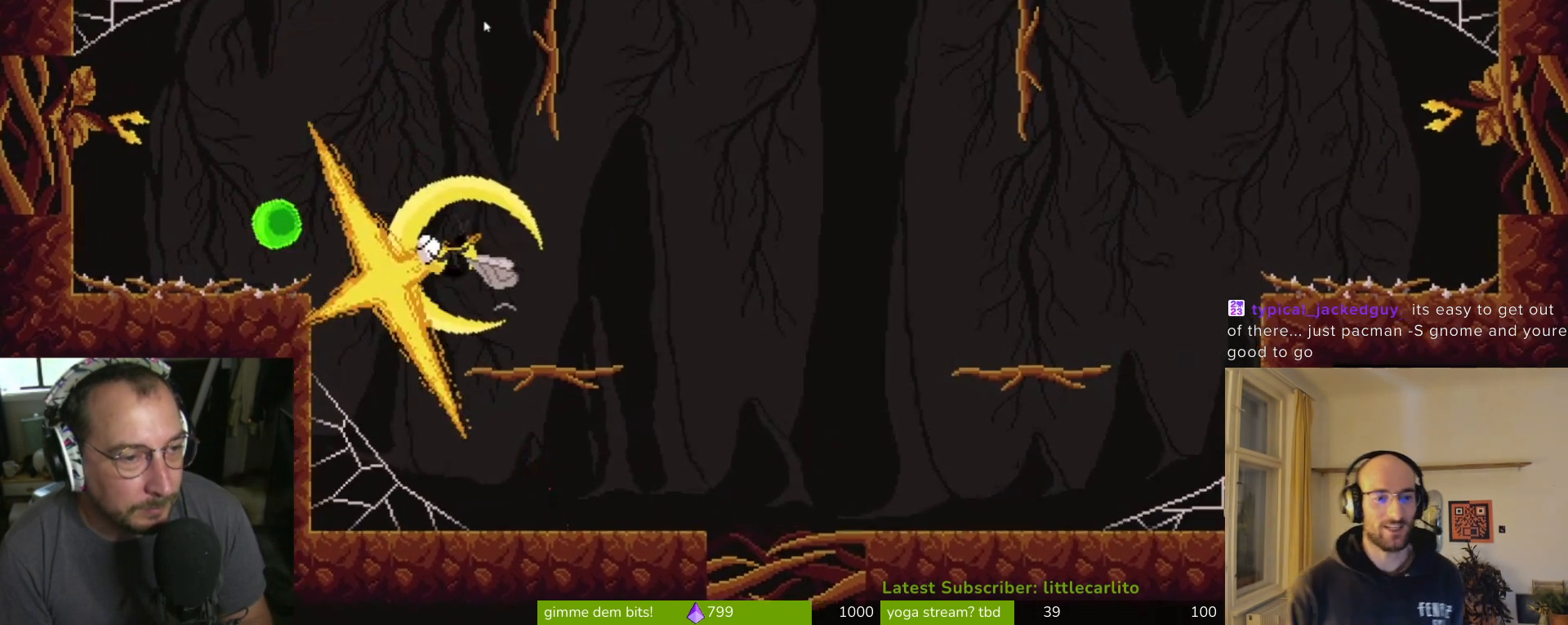
{"buttons": [], "left_stick": "right", "right_stick": "center", "events": [[133, "left_stick", "center"], [400, "left_stick", "right"]]}
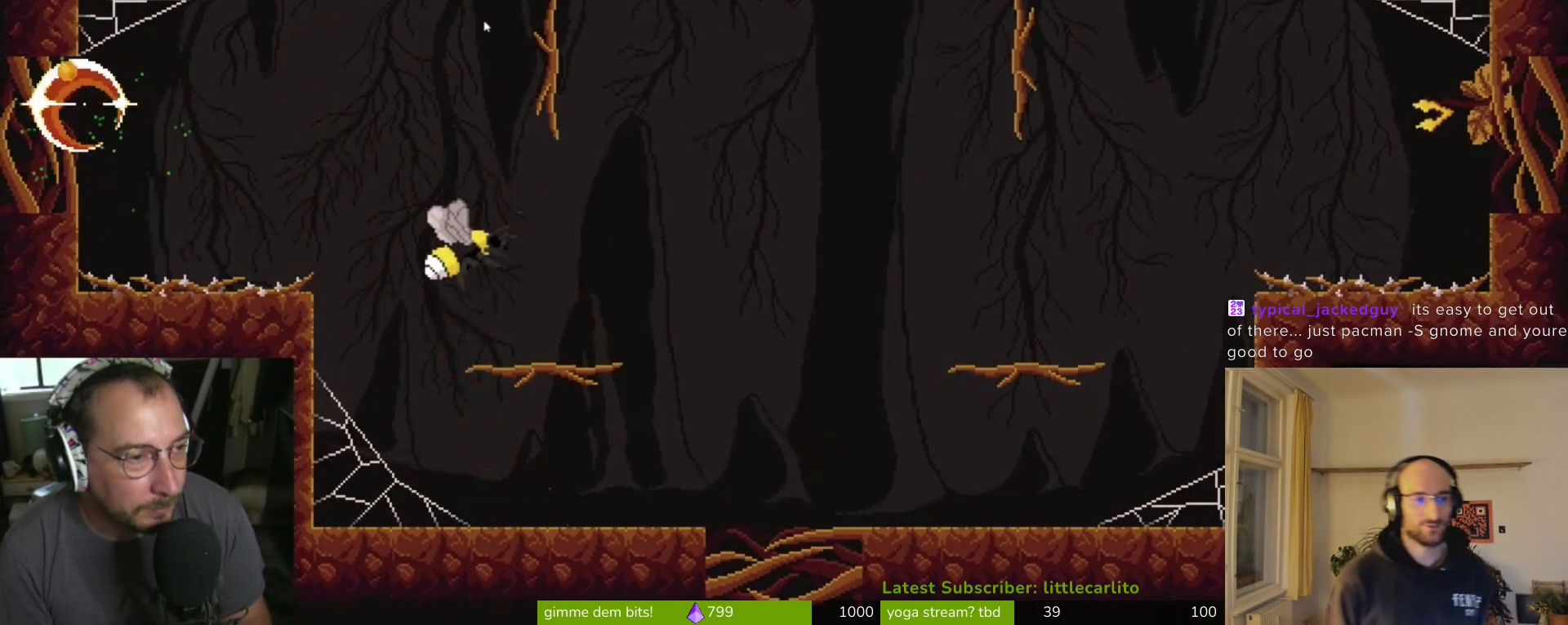
{"buttons": [], "left_stick": "right", "right_stick": "center", "events": []}
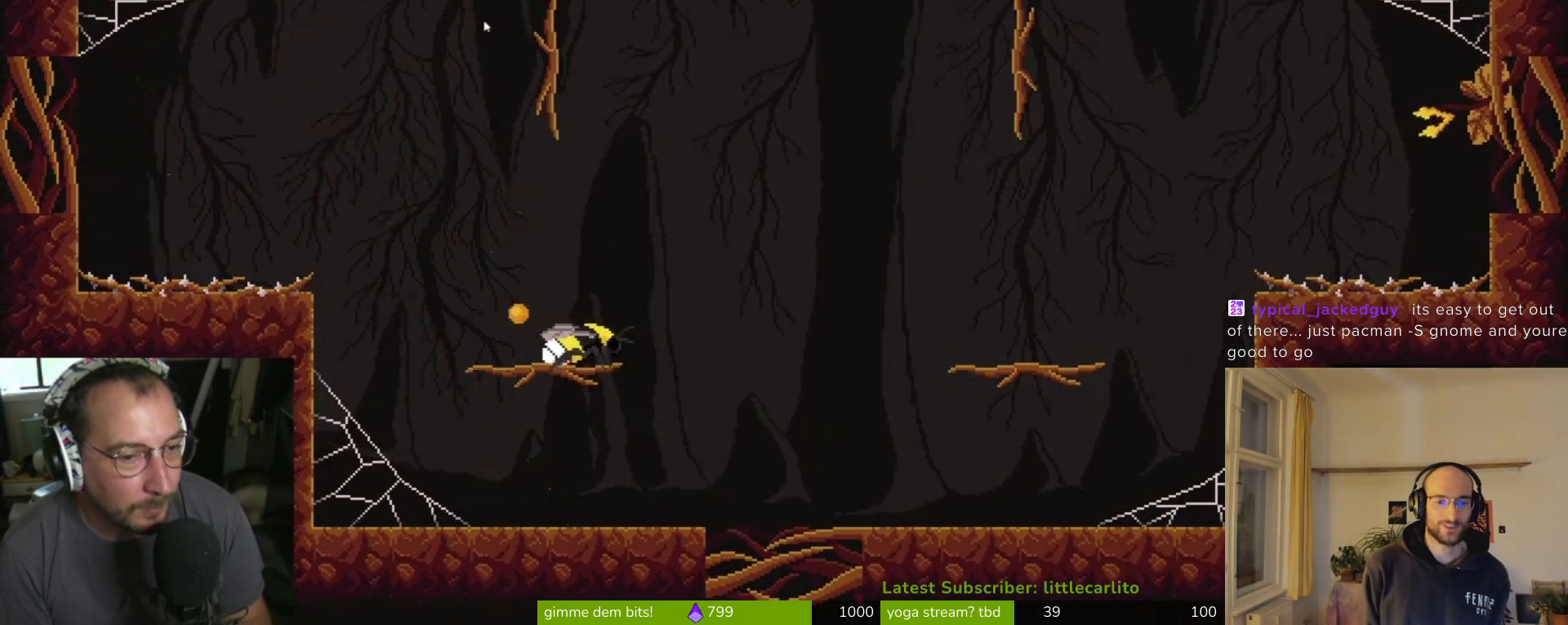
{"buttons": [], "left_stick": "right", "right_stick": "center", "events": [[167, "CROSS", "down"], [500, "CROSS", "up"]]}
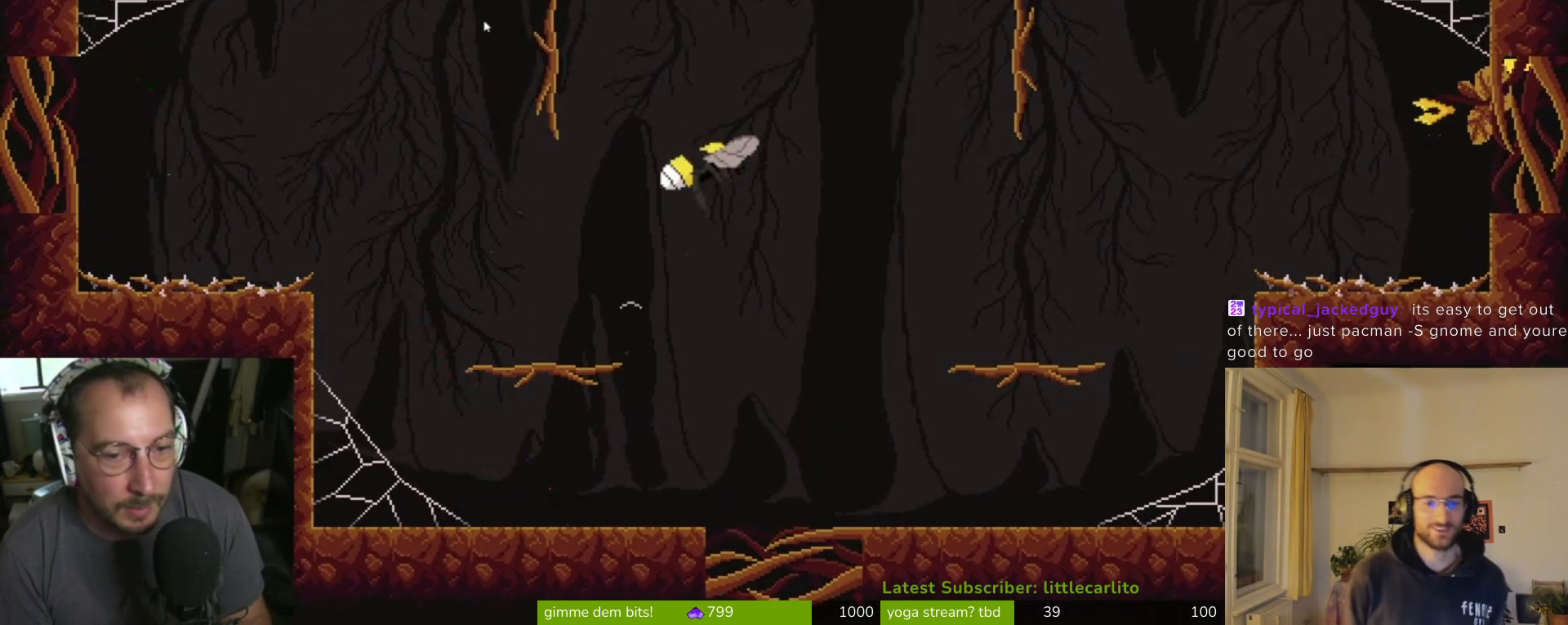
{"buttons": ["R1"], "left_stick": "right", "right_stick": "center", "events": [[333, "R1", "down"]]}
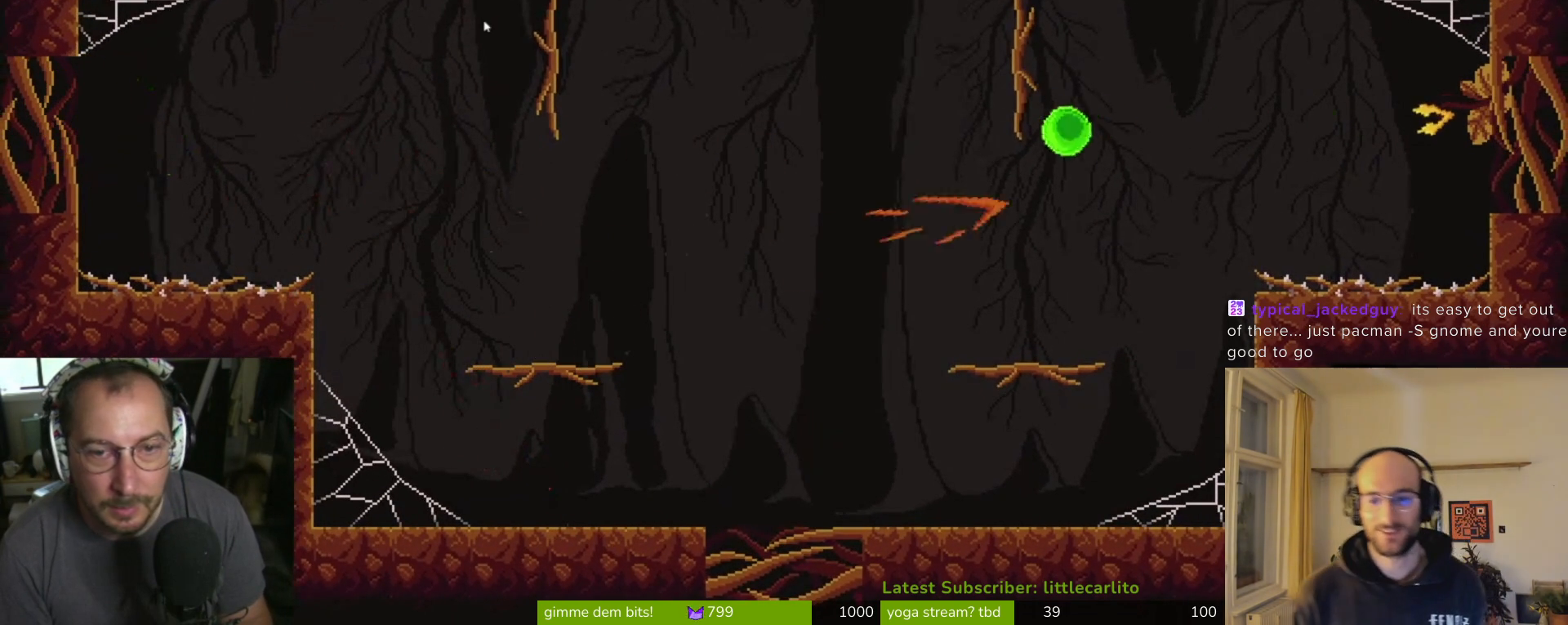
{"buttons": [], "left_stick": "up-left", "right_stick": "center", "events": [[33, "R1", "up"], [333, "left_stick", "up-left"]]}
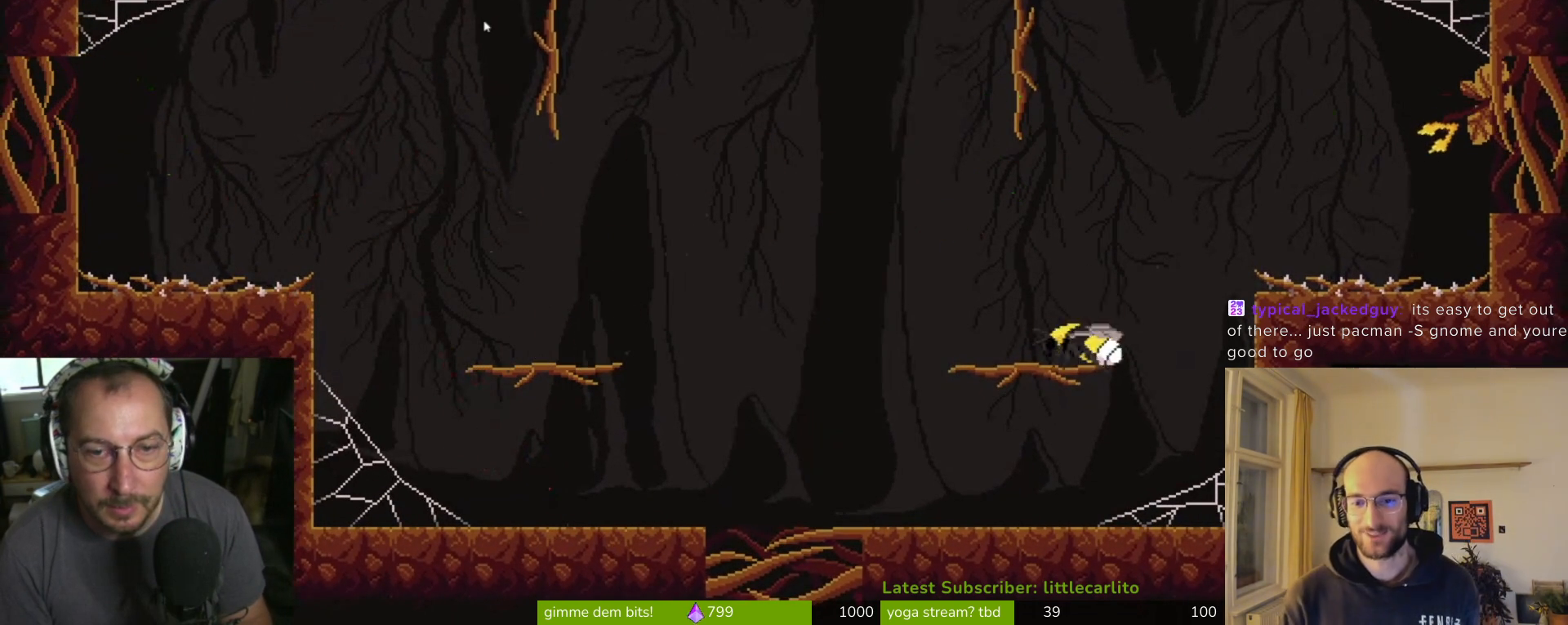
{"buttons": [], "left_stick": "center", "right_stick": "center", "events": [[233, "left_stick", "center"], [300, "left_stick", "right"], [433, "left_stick", "center"]]}
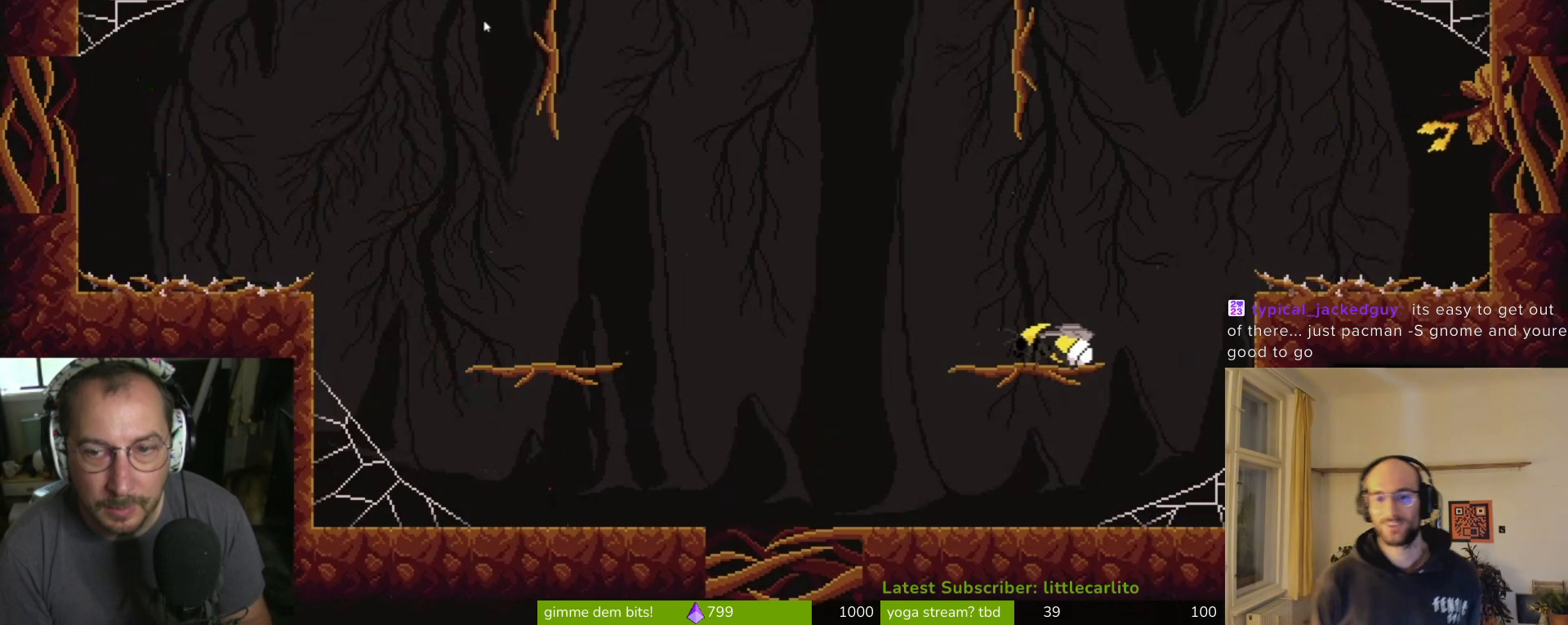
{"buttons": [], "left_stick": "center", "right_stick": "center", "events": []}
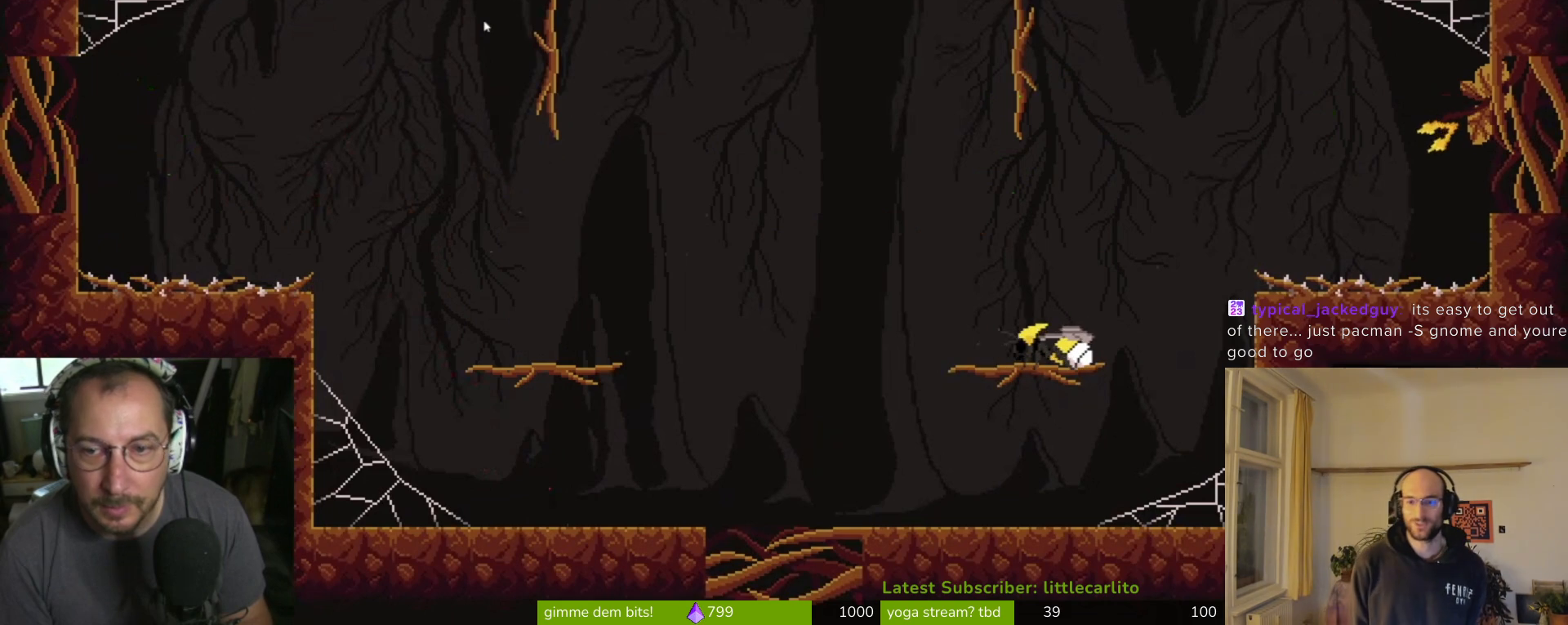
{"buttons": ["CROSS"], "left_stick": "right", "right_stick": "center", "events": [[333, "CROSS", "down"], [333, "left_stick", "right"]]}
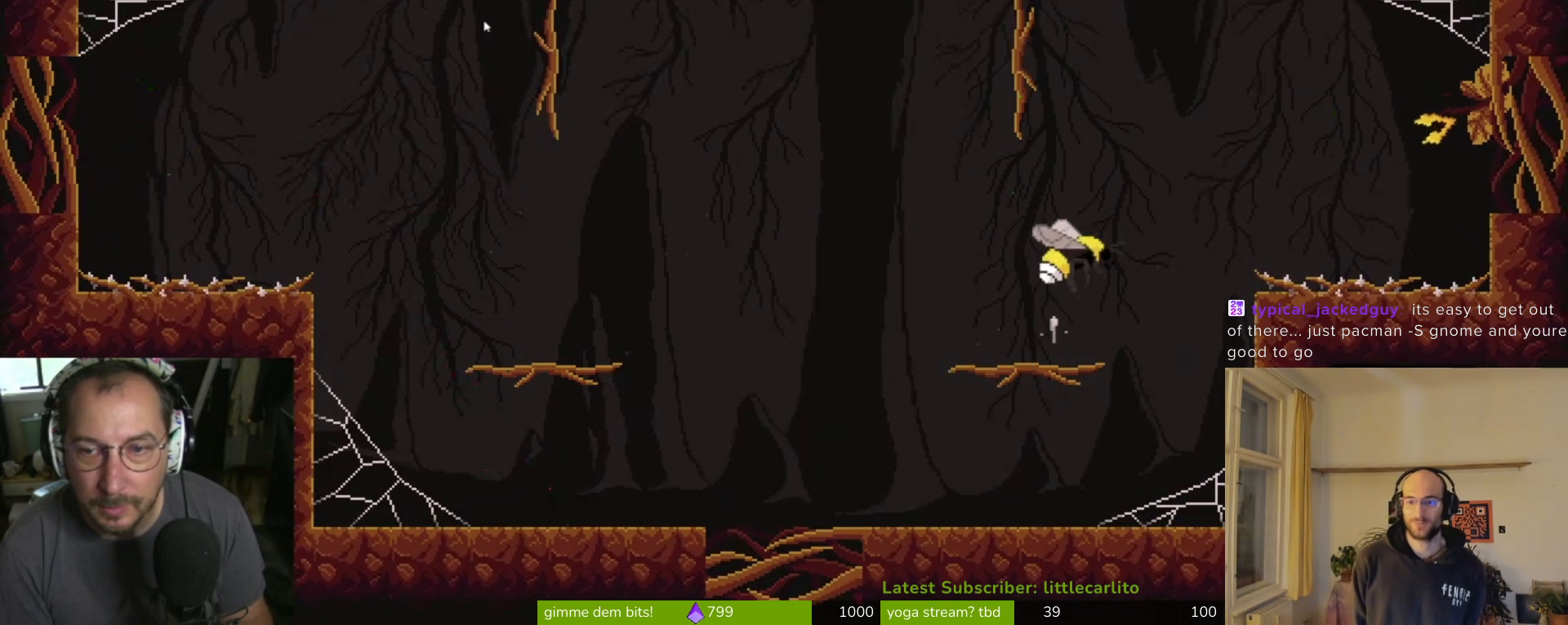
{"buttons": [], "left_stick": "center", "right_stick": "center", "events": [[100, "CROSS", "up"], [333, "CROSS", "down"], [367, "left_stick", "center"], [467, "CROSS", "up"]]}
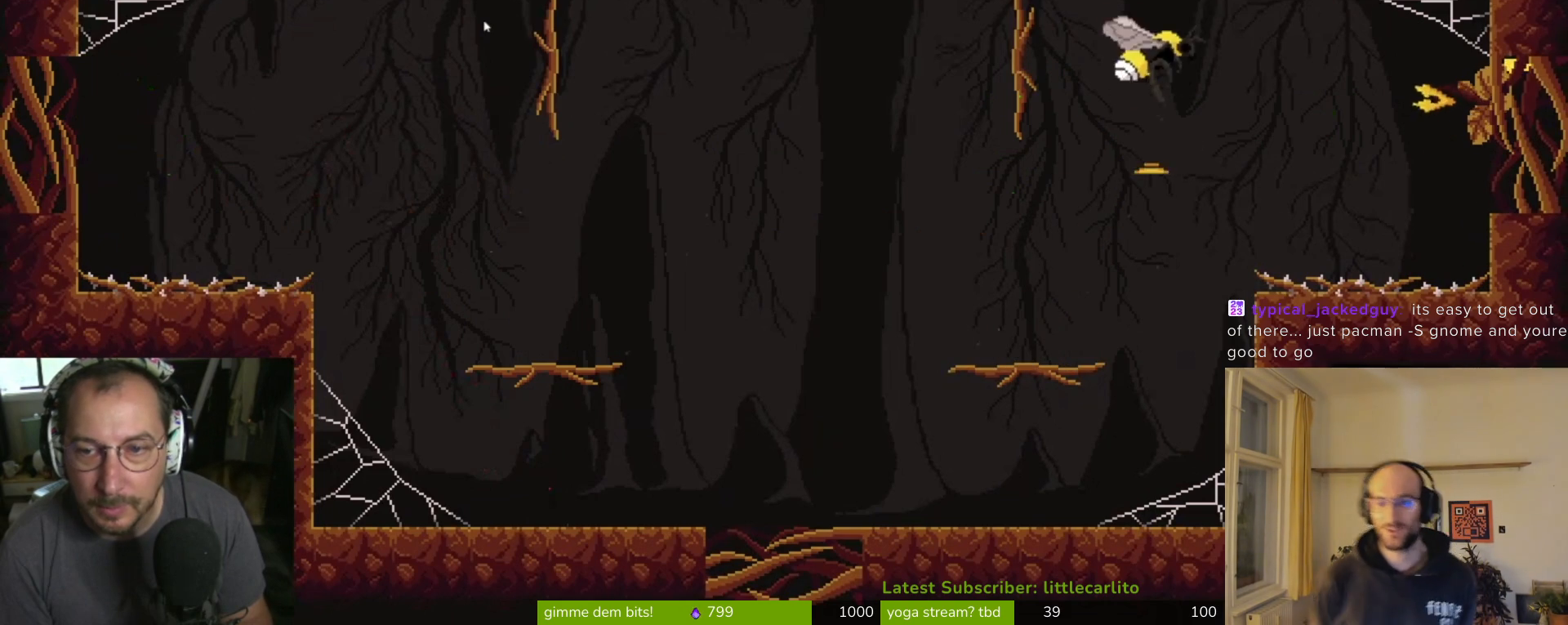
{"buttons": ["CIRCLE"], "left_stick": "right", "right_stick": "center", "events": [[433, "CIRCLE", "down"], [433, "left_stick", "right"]]}
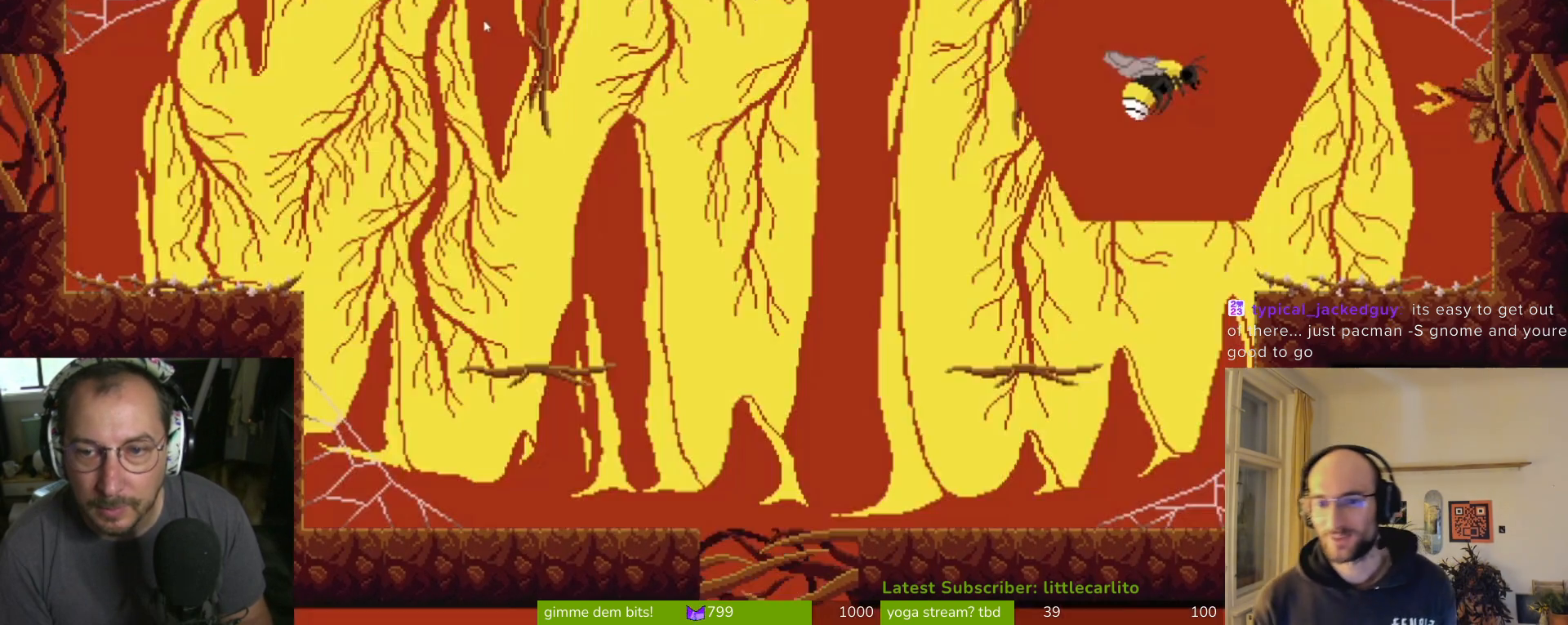
{"buttons": [], "left_stick": "left", "right_stick": "center", "events": [[133, "CIRCLE", "up"], [467, "left_stick", "left"]]}
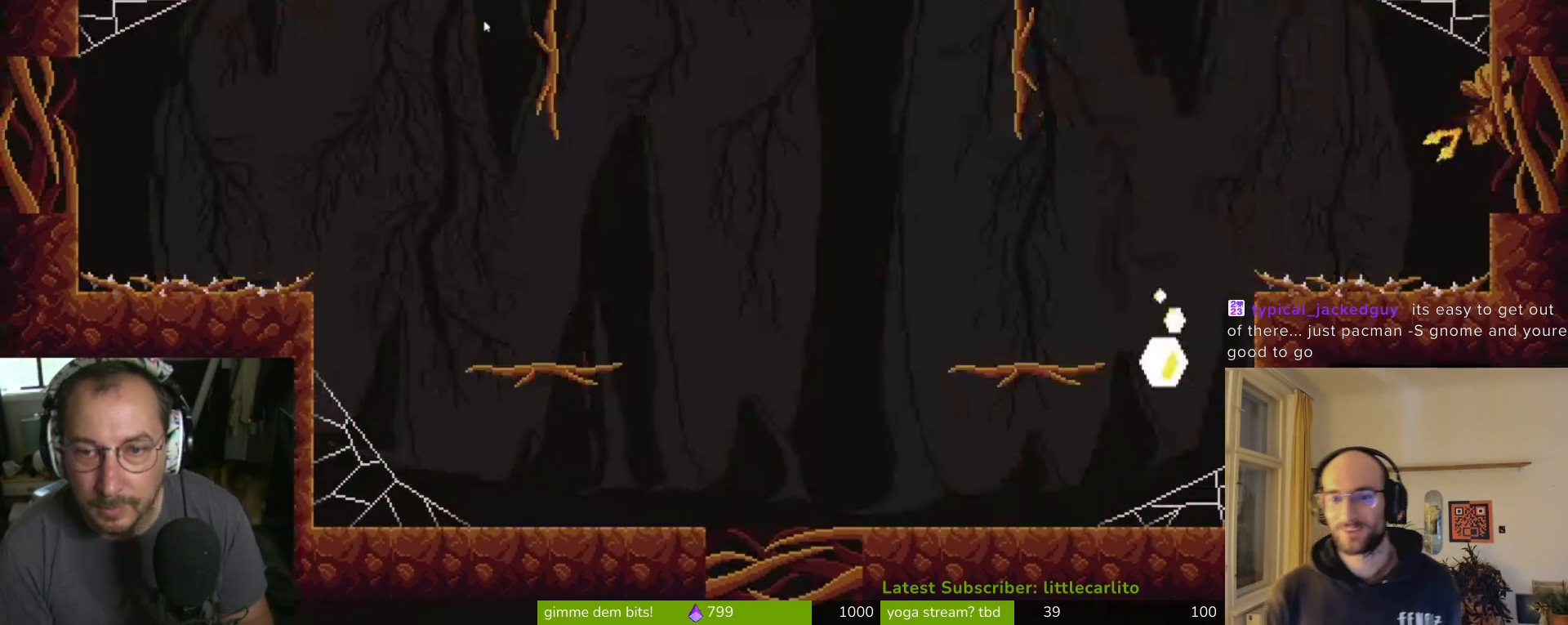
{"buttons": ["CROSS"], "left_stick": "left", "right_stick": "center", "events": [[333, "CROSS", "down"]]}
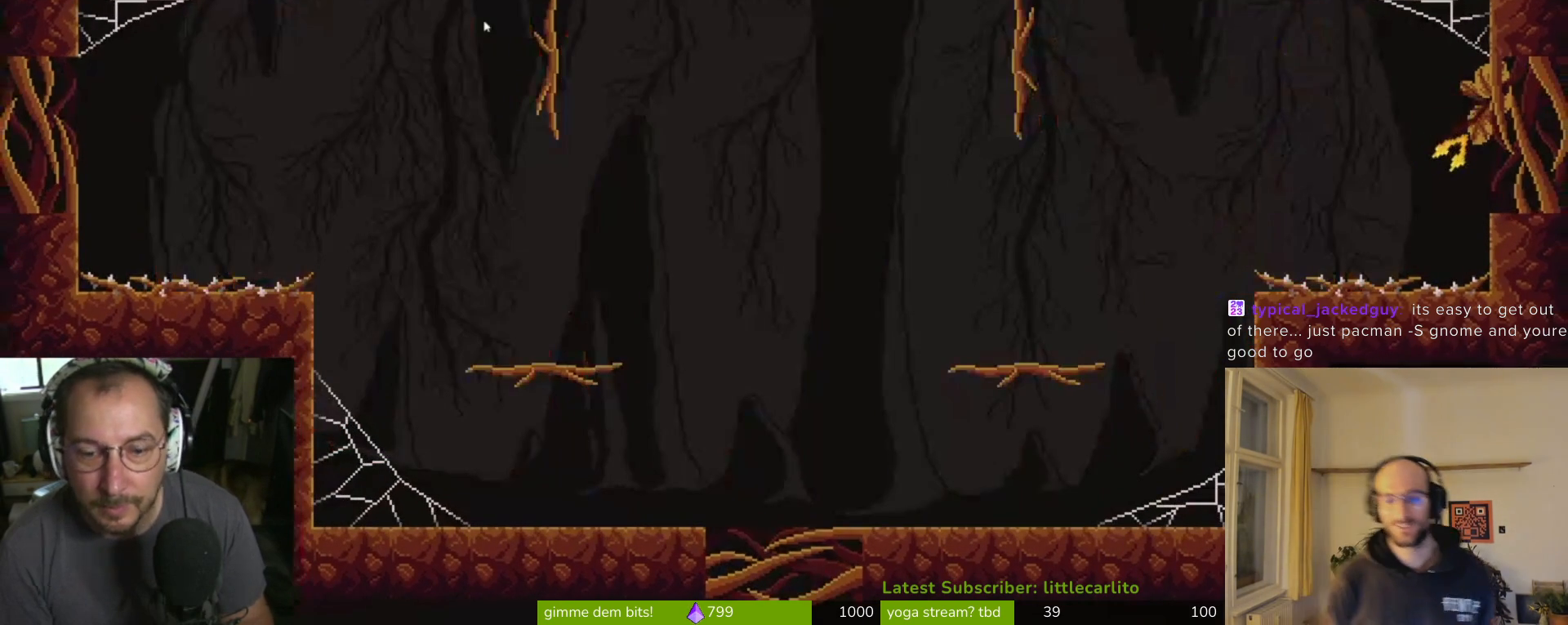
{"buttons": [], "left_stick": "center", "right_stick": "center", "events": [[33, "CROSS", "up"], [100, "left_stick", "center"]]}
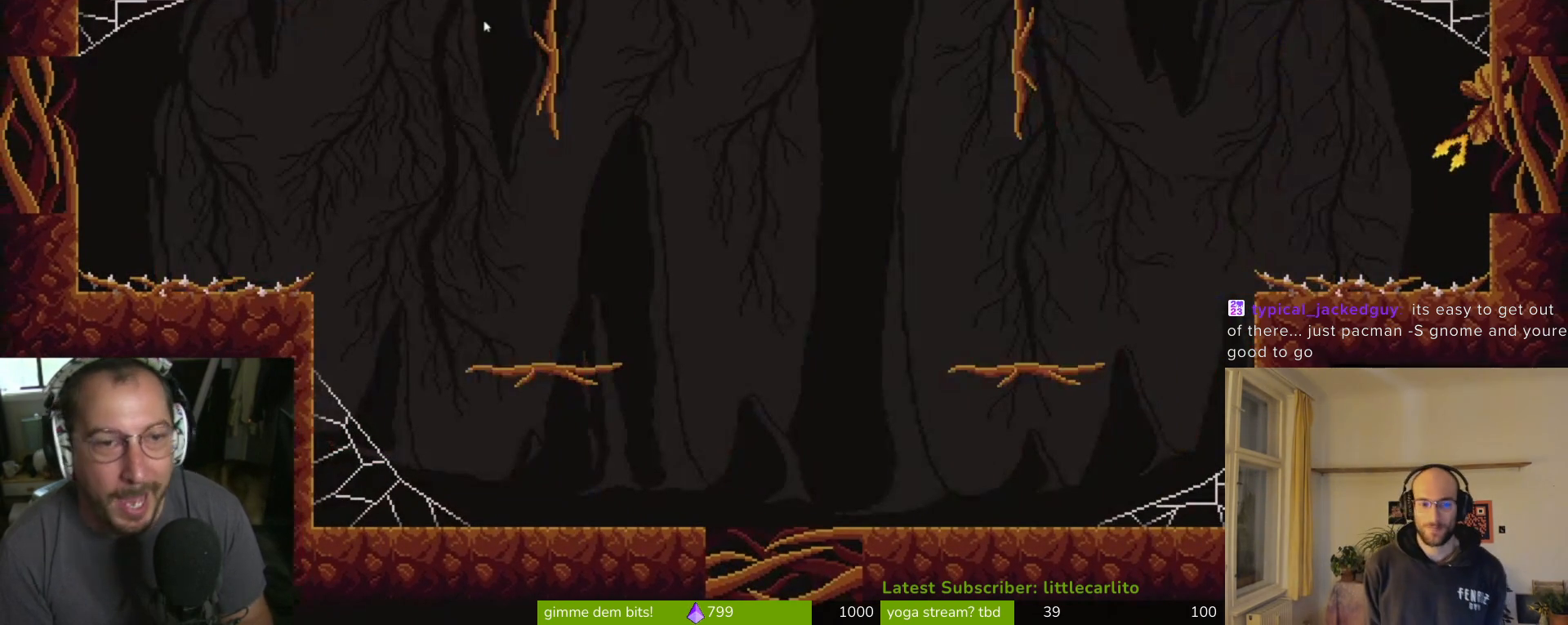
{"buttons": [], "left_stick": "center", "right_stick": "center", "events": [[167, "CIRCLE", "down"], [333, "CIRCLE", "up"]]}
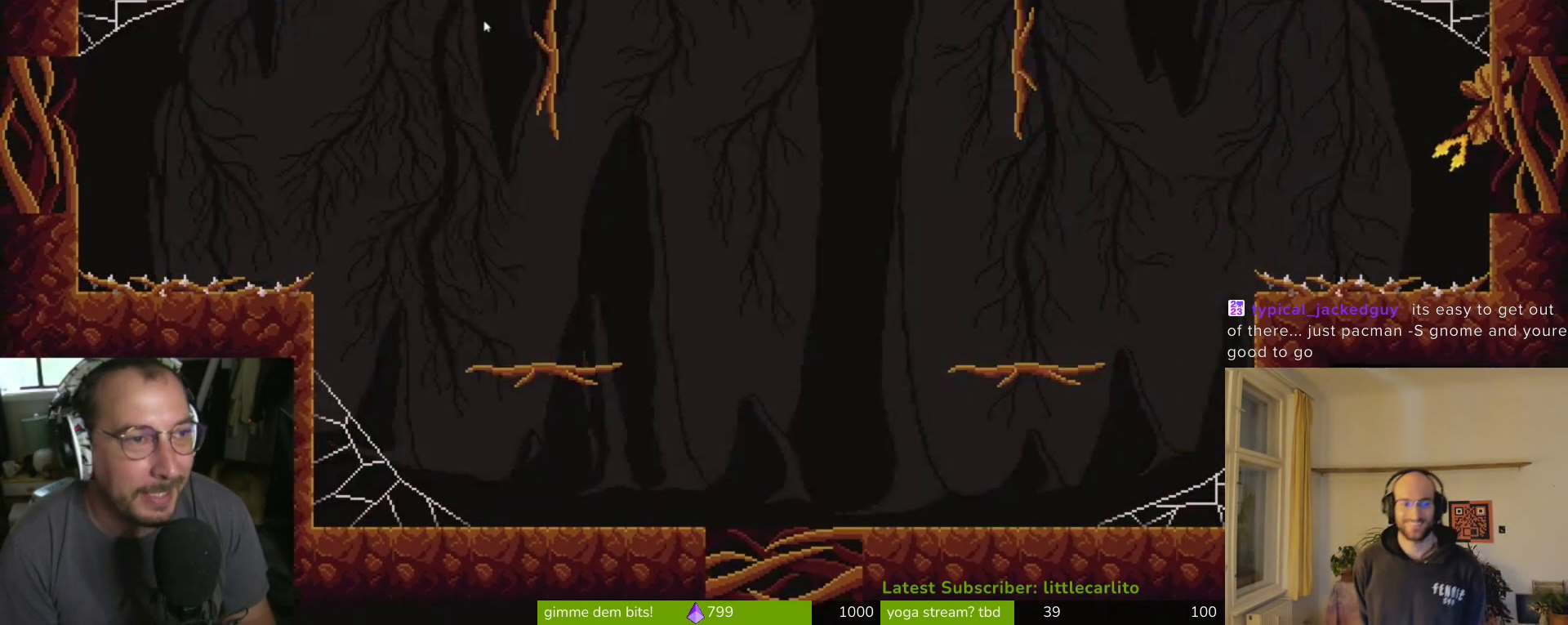
{"buttons": [], "left_stick": "center", "right_stick": "center", "events": []}
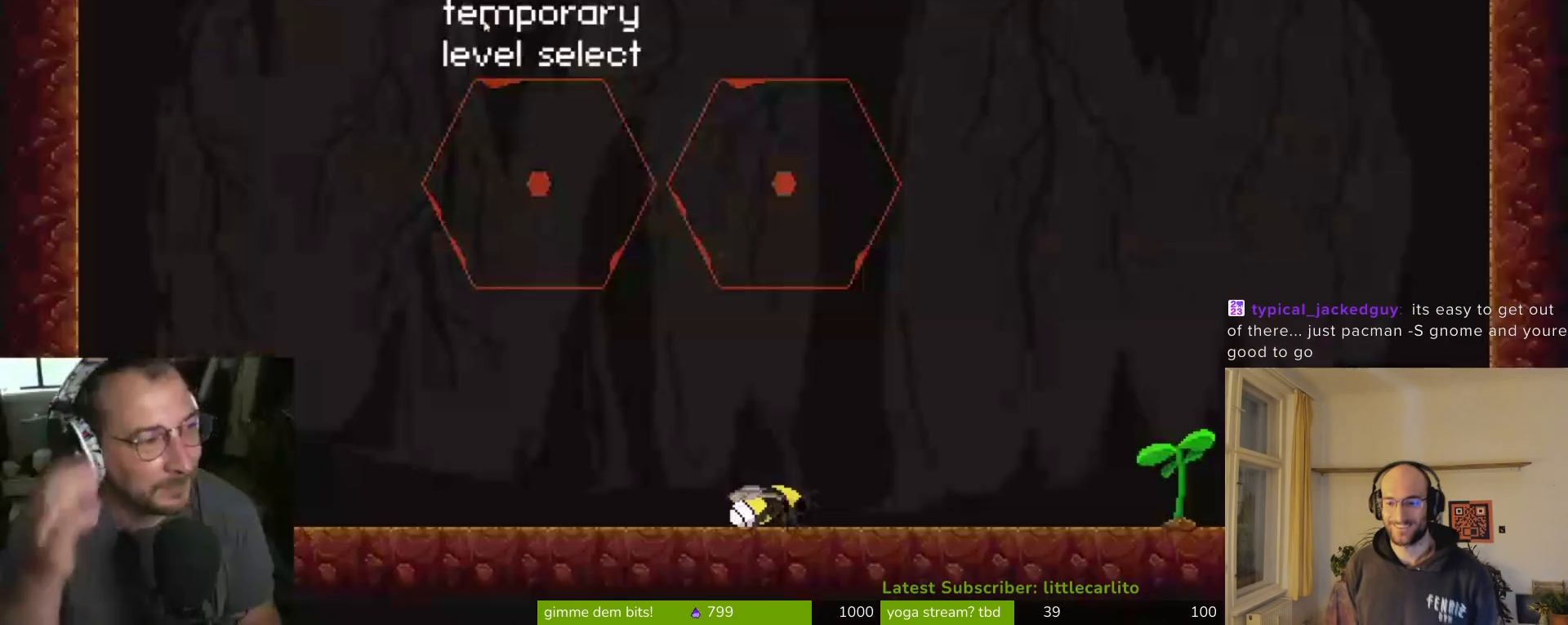
{"buttons": [], "left_stick": "center", "right_stick": "center", "events": []}
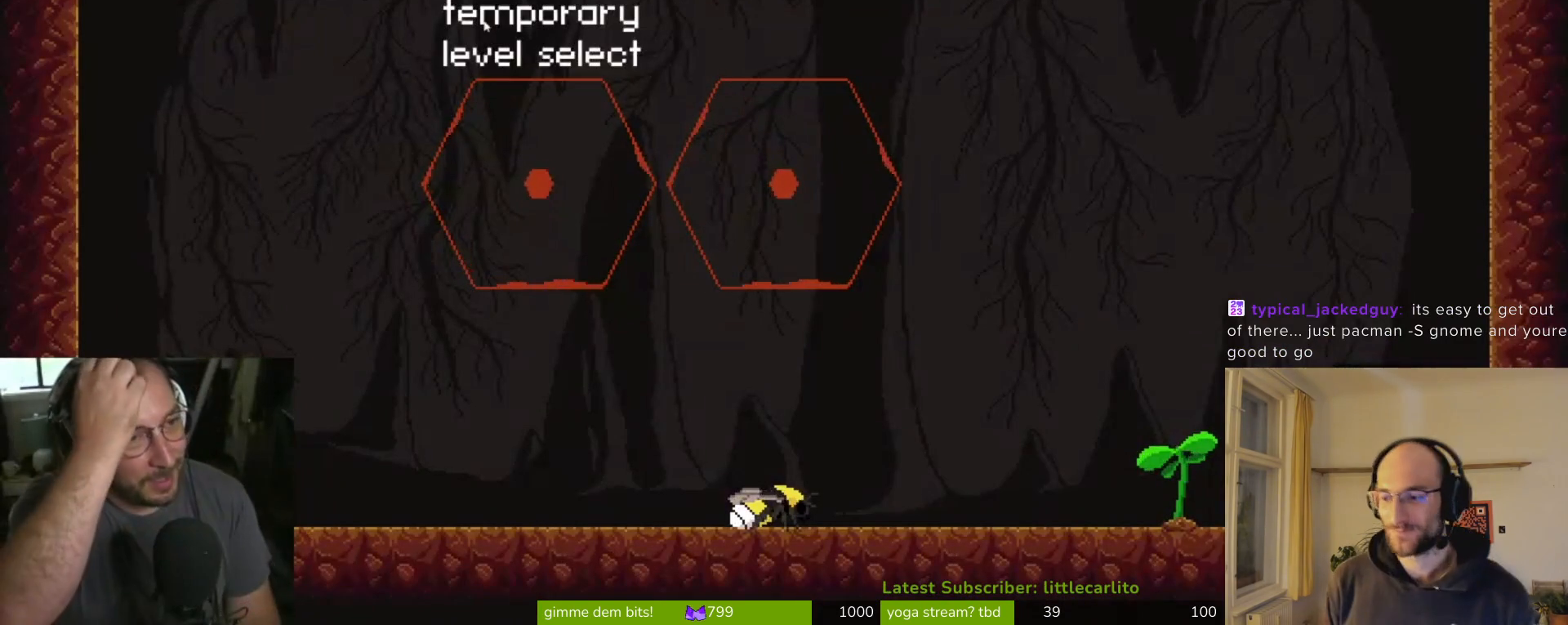
{"buttons": [], "left_stick": "up", "right_stick": "center", "events": [[300, "left_stick", "up"]]}
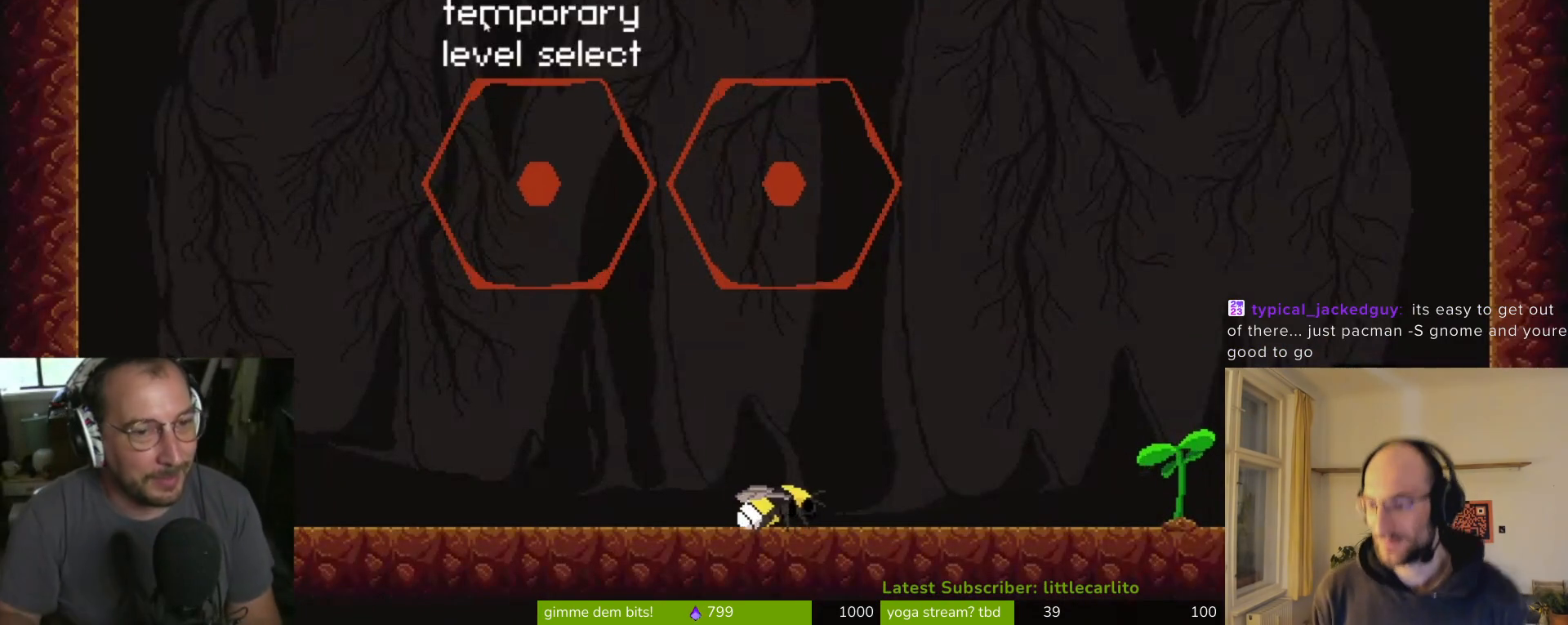
{"buttons": [], "left_stick": "up-left", "right_stick": "center", "events": [[67, "left_stick", "right"], [233, "CROSS", "down"], [233, "left_stick", "up"], [367, "CROSS", "up"], [500, "left_stick", "up-left"]]}
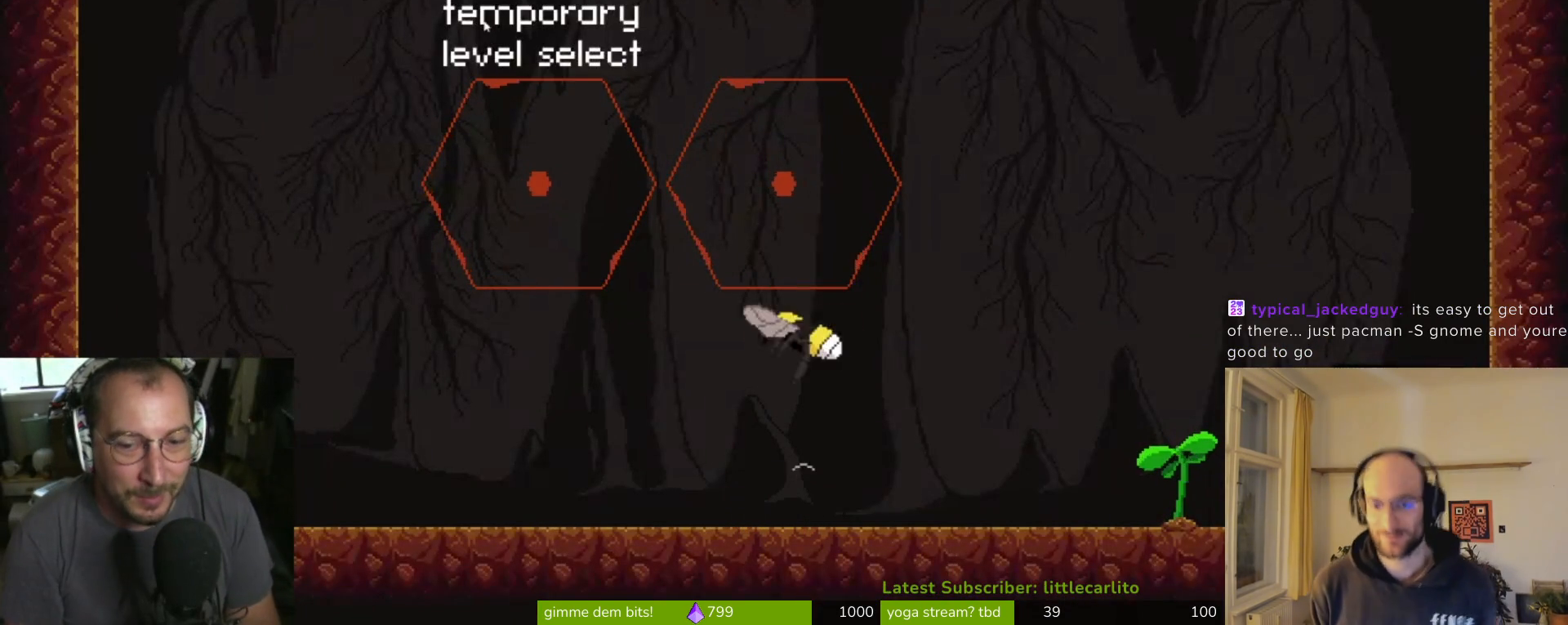
{"buttons": [], "left_stick": "center", "right_stick": "center", "events": [[100, "CROSS", "down"], [200, "CROSS", "up"], [200, "left_stick", "up"], [400, "left_stick", "center"]]}
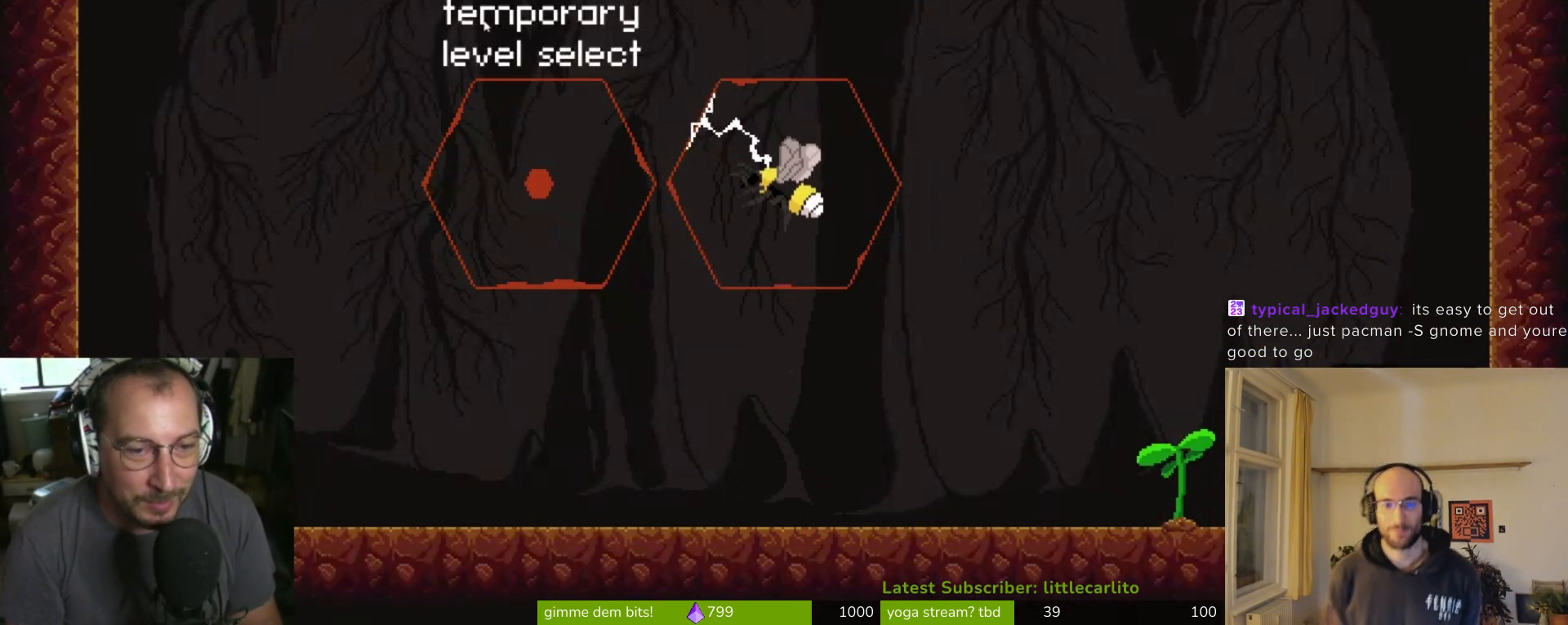
{"buttons": ["CIRCLE"], "left_stick": "down-right", "right_stick": "center", "events": [[400, "left_stick", "down-right"], [467, "CIRCLE", "down"]]}
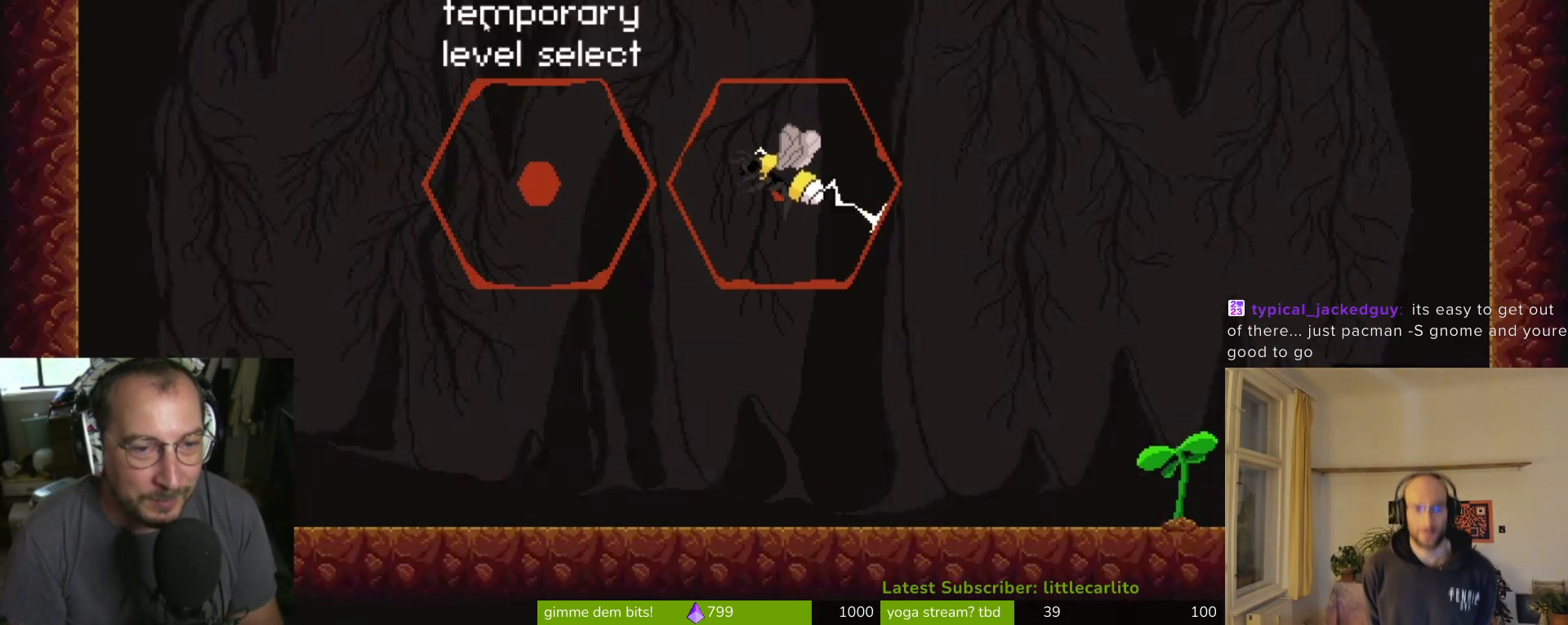
{"buttons": [], "left_stick": "center", "right_stick": "center", "events": [[100, "CIRCLE", "up"], [267, "CROSS", "down"], [367, "CROSS", "up"], [467, "left_stick", "center"]]}